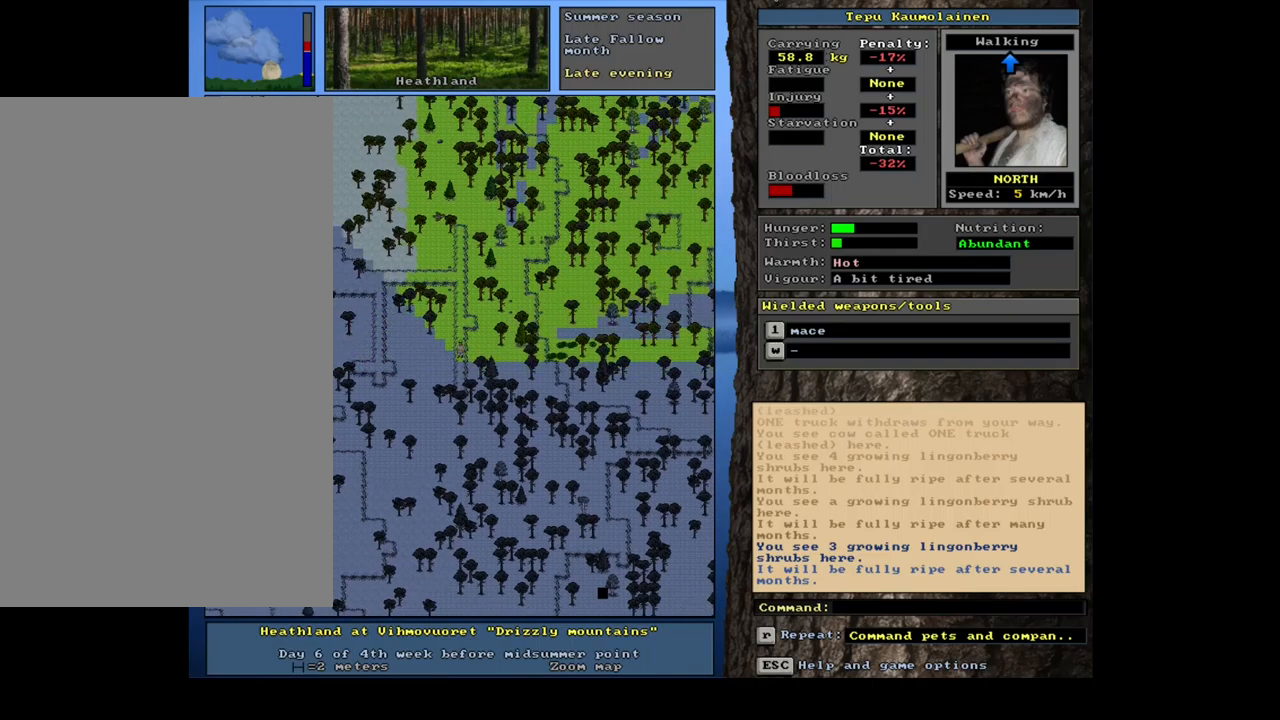
Gameplay with keyboard and mouse; each line is a JSON object with the keys and mouse buttons held at the frame after it. "events" lists presses ("down") and releases ("up") of ".", "/", "0", "1", "2", "3", "4", "5", "6", "7", "8", "9", "a", "alt_l", "alt_r", "b", "backslash", "backspace", "c", "caps_lock", "comma", "ctrl_l", "ctrl_r", "d", "down", "e", "equals", "escape", "f", "f1", "f10", "f11", "f12", "f2", "f3", "f4", "f5", "f6", "f7", "f8", "f9", "g", "h", "i", "j", "k", "l", "lbracket", "left", "m", "minus", "n", "num0", "num1", "num2", "num3", "num4", "num5", "num6", "num7", "num8", "num9", "o", "p", "q", "quote", "rbracket", "return", "right", "s", "semicolon", "shift_l", "shift_r", "space", "super", "t", "tab", "tilde", "u", "up", "v", "w", "x", "y", "z", "mouse_left", "mouse_wheel", "mouse_right", "mouse_mb4" and "mouse_mb5" between this image and that frame as [ms after this image, input, new state], when the widget could be followed in between. "mouse_left", "mouse_wheel", "mouse_right", "mouse_mb4", "mouse_mb5" = the "left", "wheel", "right", "mb4", "mb5" buttons of the "mouse" list. No other keys are recorded. "wheel" means that the mouse wheel is clicked or scrolled. Mouse movement is not recorded. Not read: r.
{"keys": ["ctrl_l"], "mouse": [], "events": [[100, "num8", "up"], [200, "num8", "down"], [300, "num8", "up"], [383, "num8", "down"], [467, "num8", "up"]]}
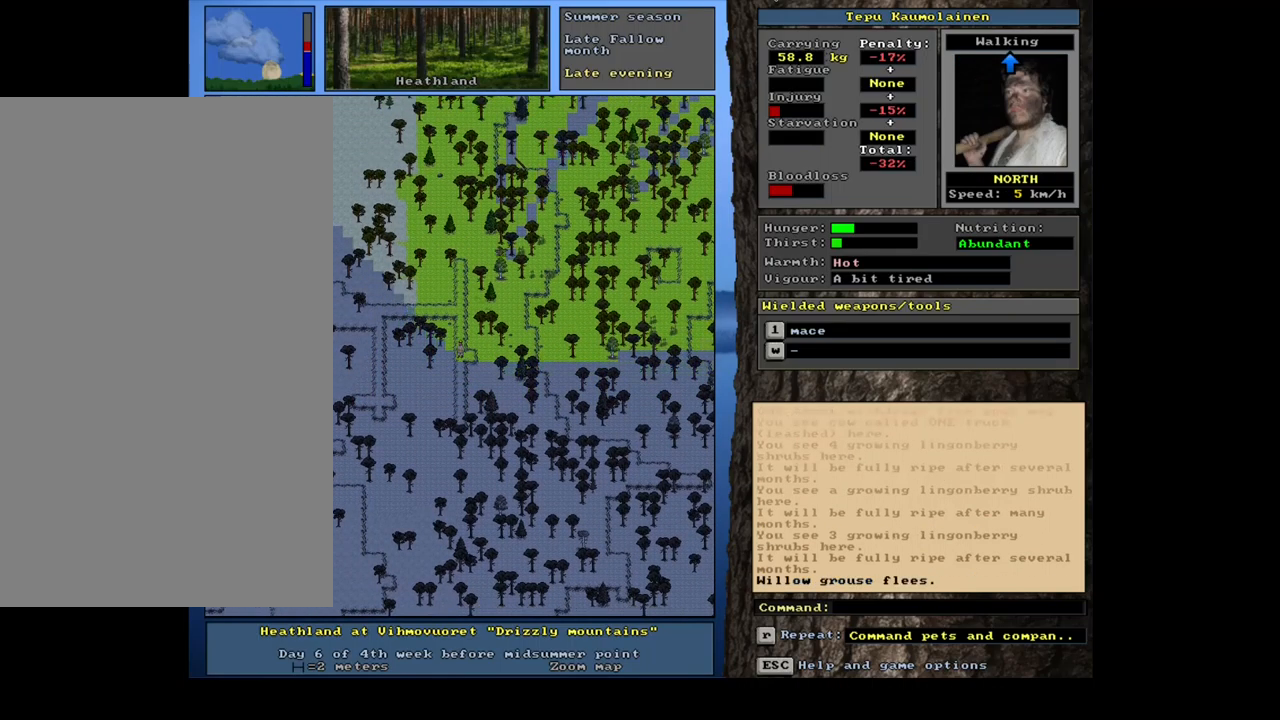
{"keys": ["ctrl_l"], "mouse": [], "events": [[100, "num8", "down"], [183, "num8", "up"], [333, "num8", "down"], [400, "num8", "up"]]}
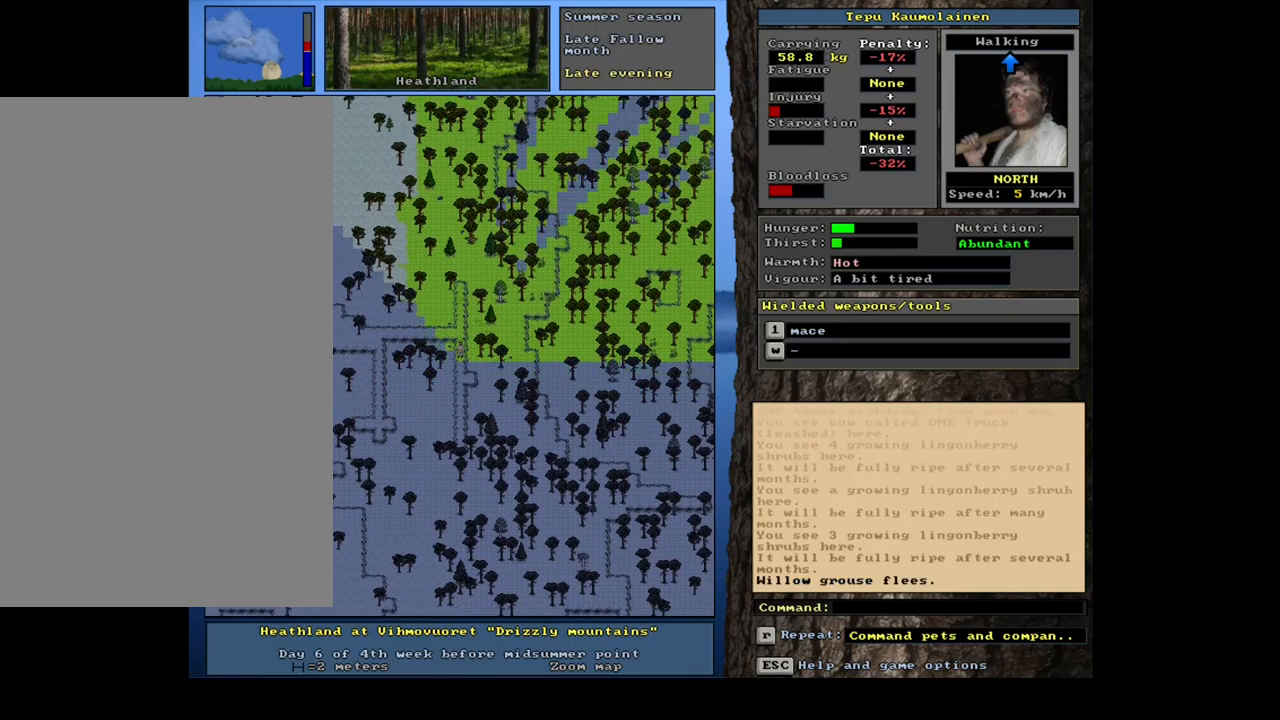
{"keys": ["ctrl_l"], "mouse": [], "events": [[33, "num8", "down"], [100, "num8", "up"]]}
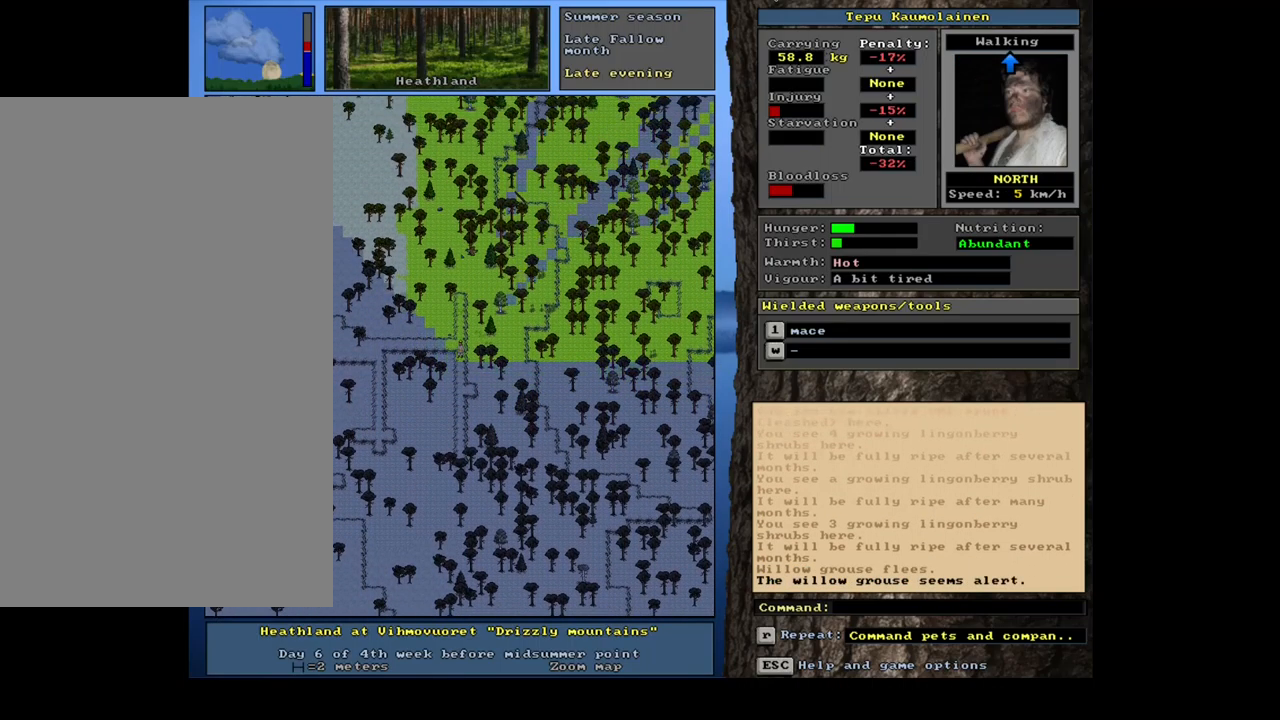
{"keys": ["ctrl_l"], "mouse": [], "events": [[183, "num8", "down"], [317, "num8", "up"]]}
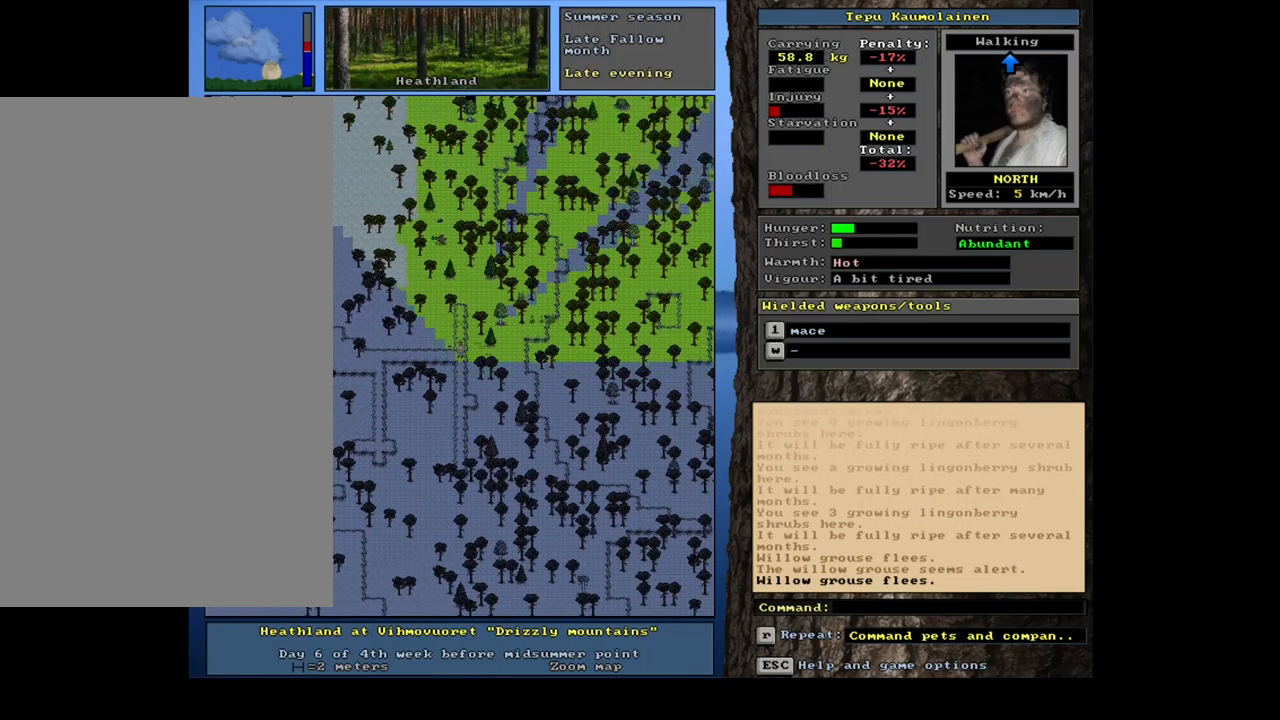
{"keys": [], "mouse": [], "events": [[350, "ctrl_l", "up"]]}
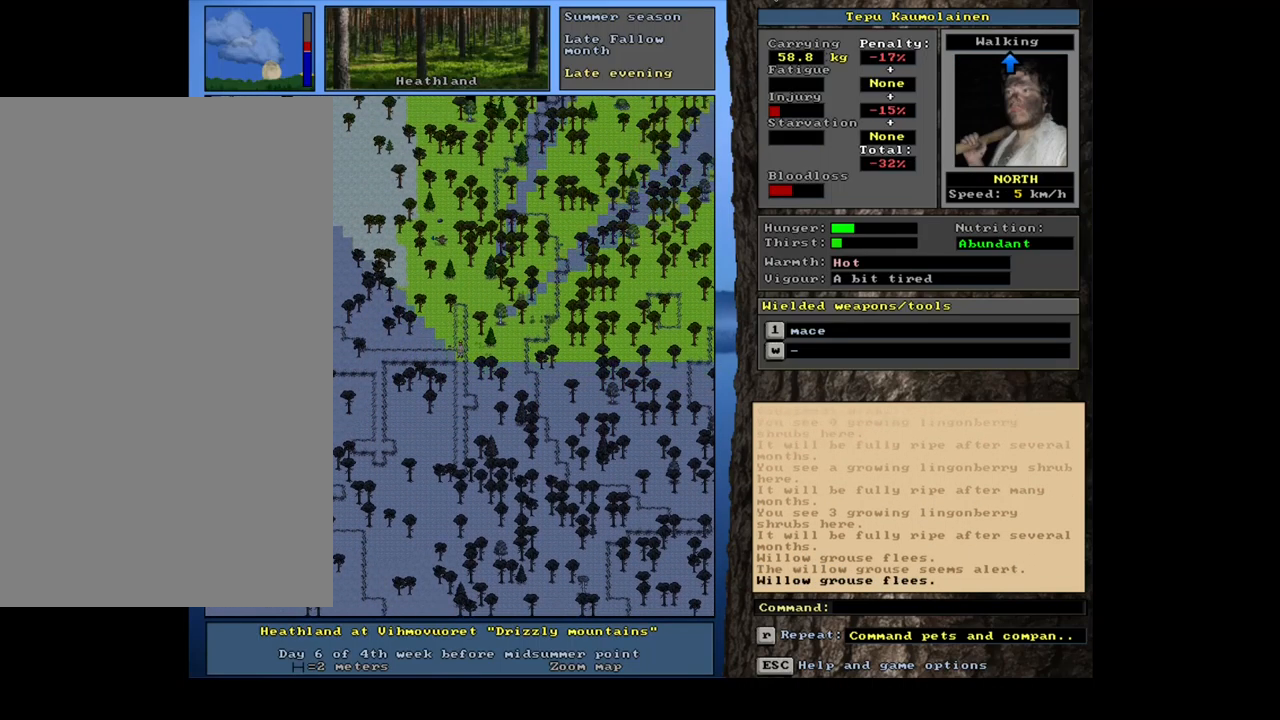
{"keys": [], "mouse": [], "events": []}
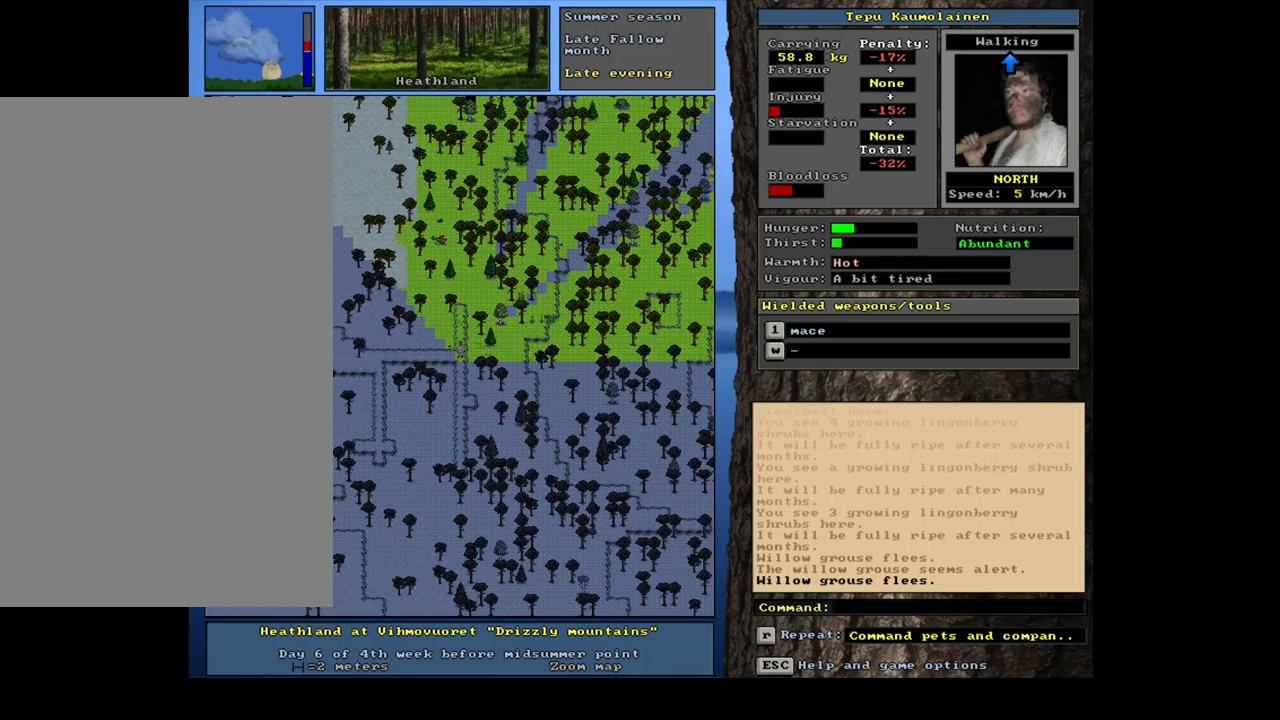
{"keys": [], "mouse": [], "events": []}
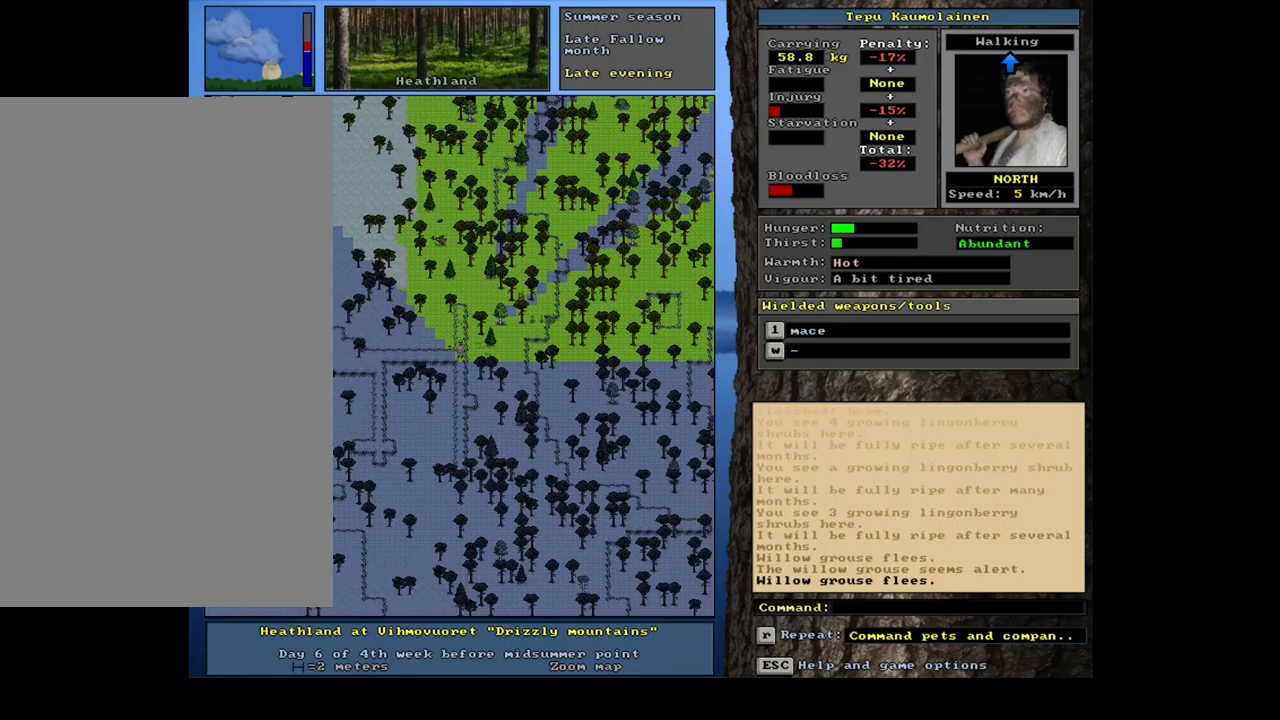
{"keys": ["num4"], "mouse": [], "events": [[483, "num4", "down"]]}
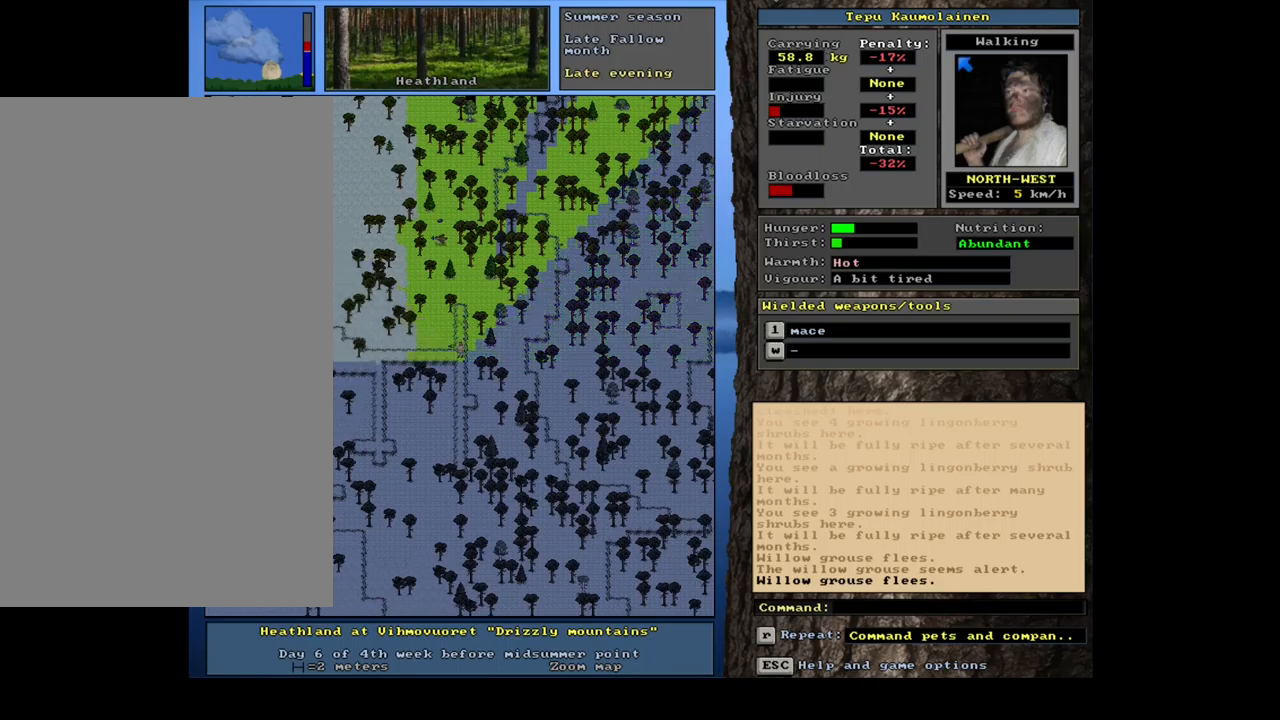
{"keys": ["ctrl_l"], "mouse": [], "events": [[83, "num4", "up"], [467, "ctrl_l", "down"]]}
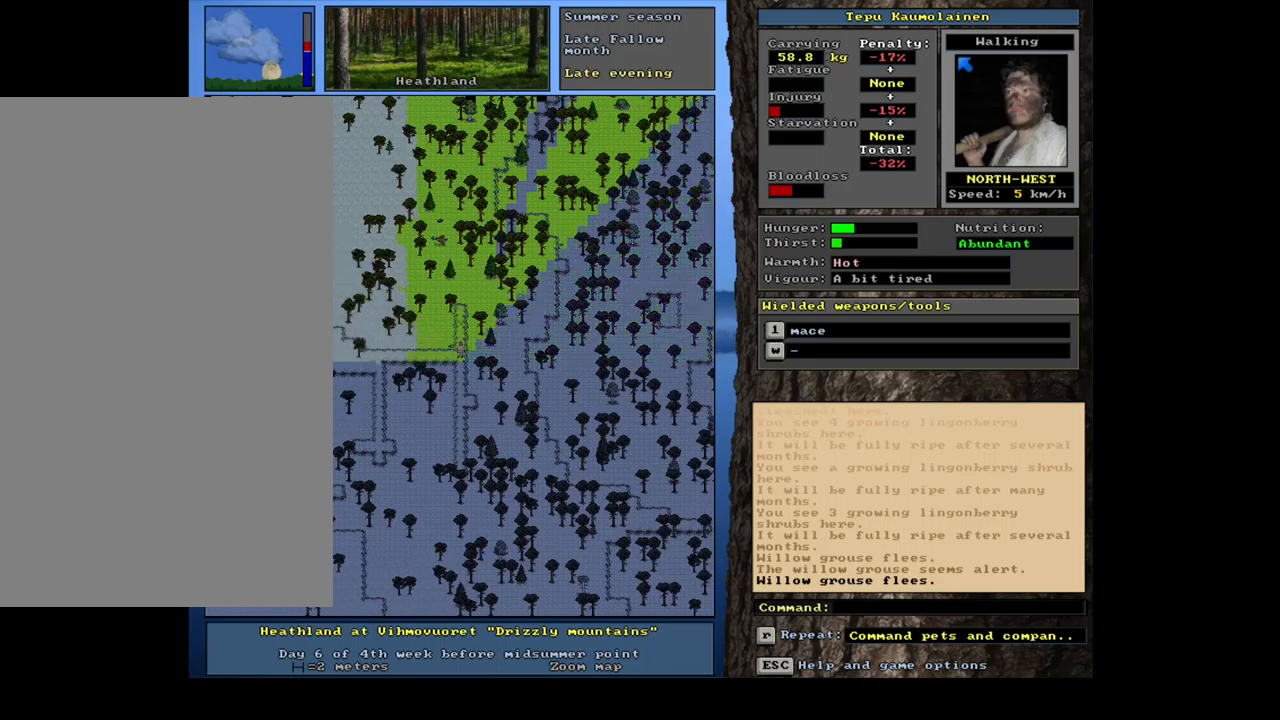
{"keys": ["ctrl_l", "num8"], "mouse": [], "events": [[350, "num8", "down"]]}
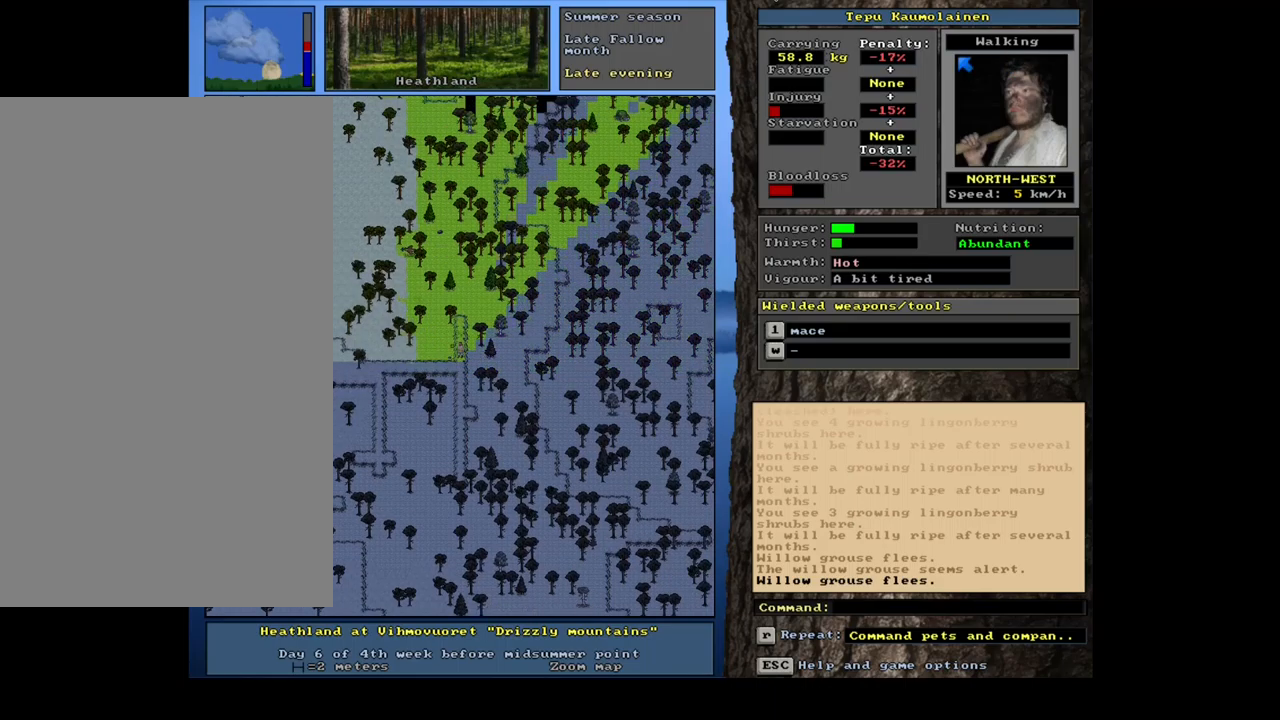
{"keys": ["ctrl_l"], "mouse": [], "events": [[17, "num8", "up"], [83, "num8", "down"], [133, "num9", "down"], [217, "num8", "up"], [250, "num9", "up"], [267, "num8", "down"], [333, "num8", "up"]]}
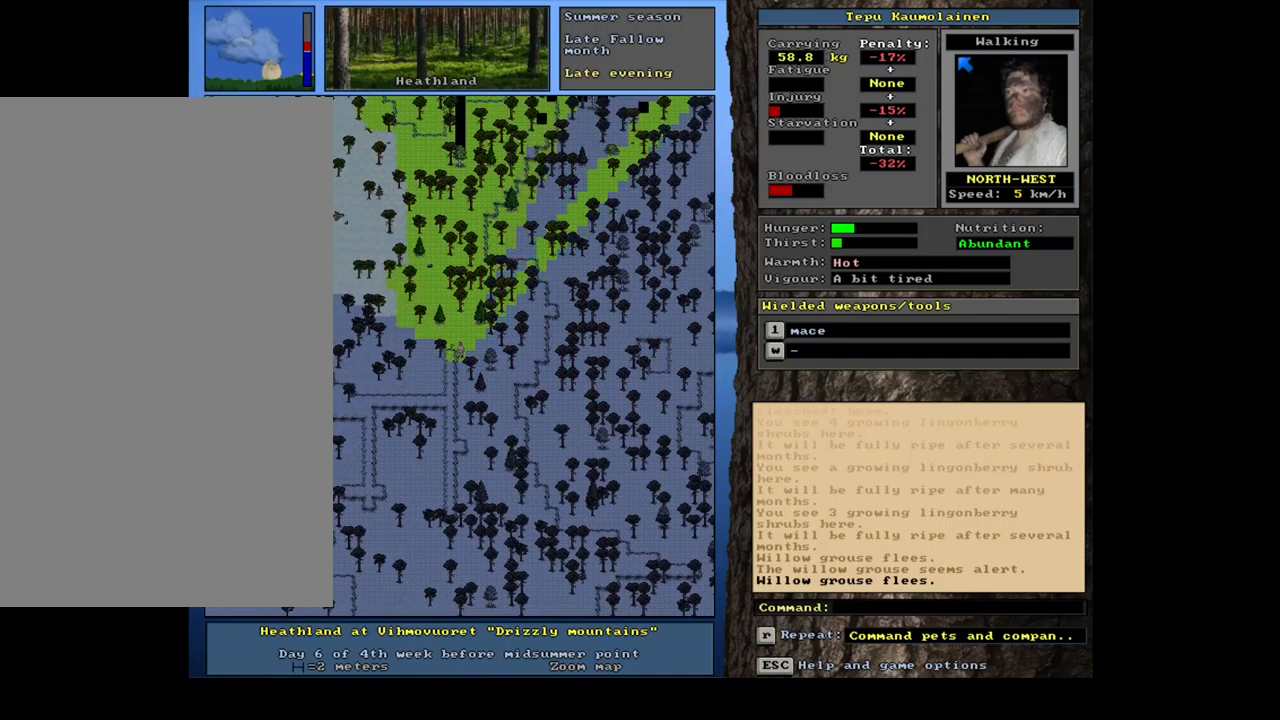
{"keys": ["ctrl_l"], "mouse": [], "events": [[50, "num7", "down"], [150, "num7", "up"], [333, "num4", "down"], [483, "num4", "up"]]}
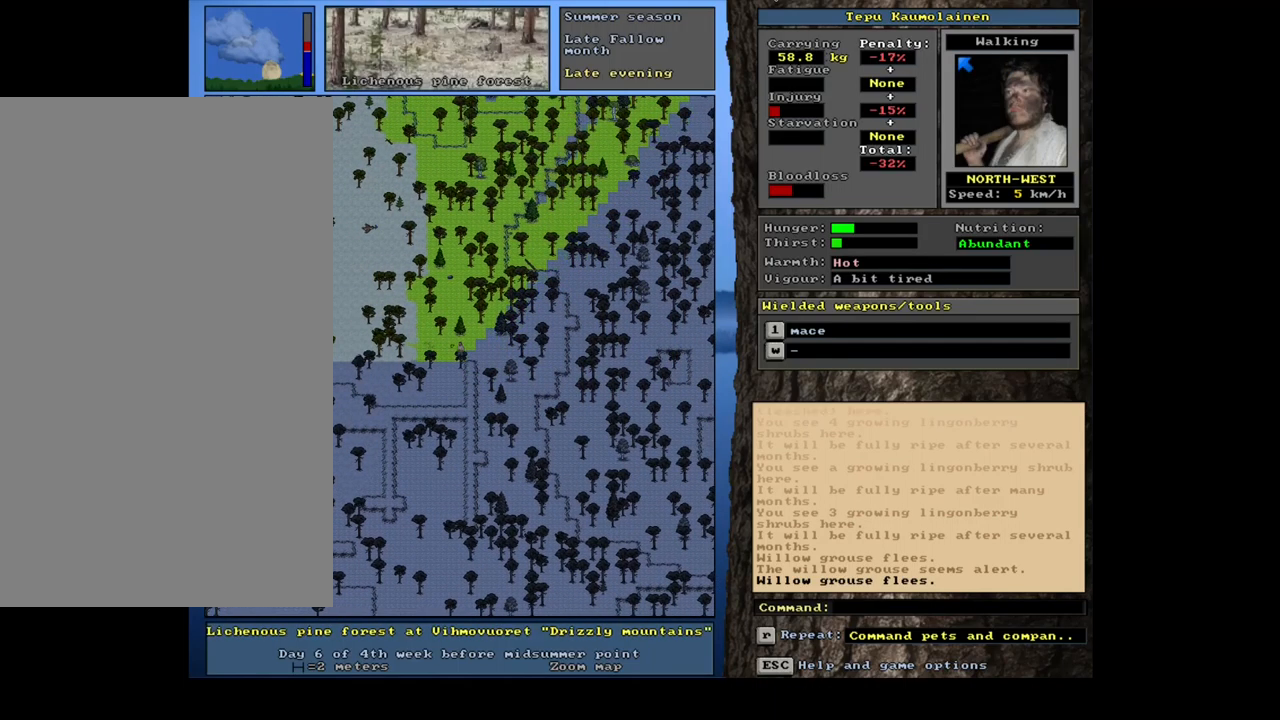
{"keys": ["ctrl_l"], "mouse": [], "events": [[67, "num4", "down"], [183, "num4", "up"], [250, "num4", "down"], [367, "num4", "up"], [400, "num4", "down"], [483, "num4", "up"]]}
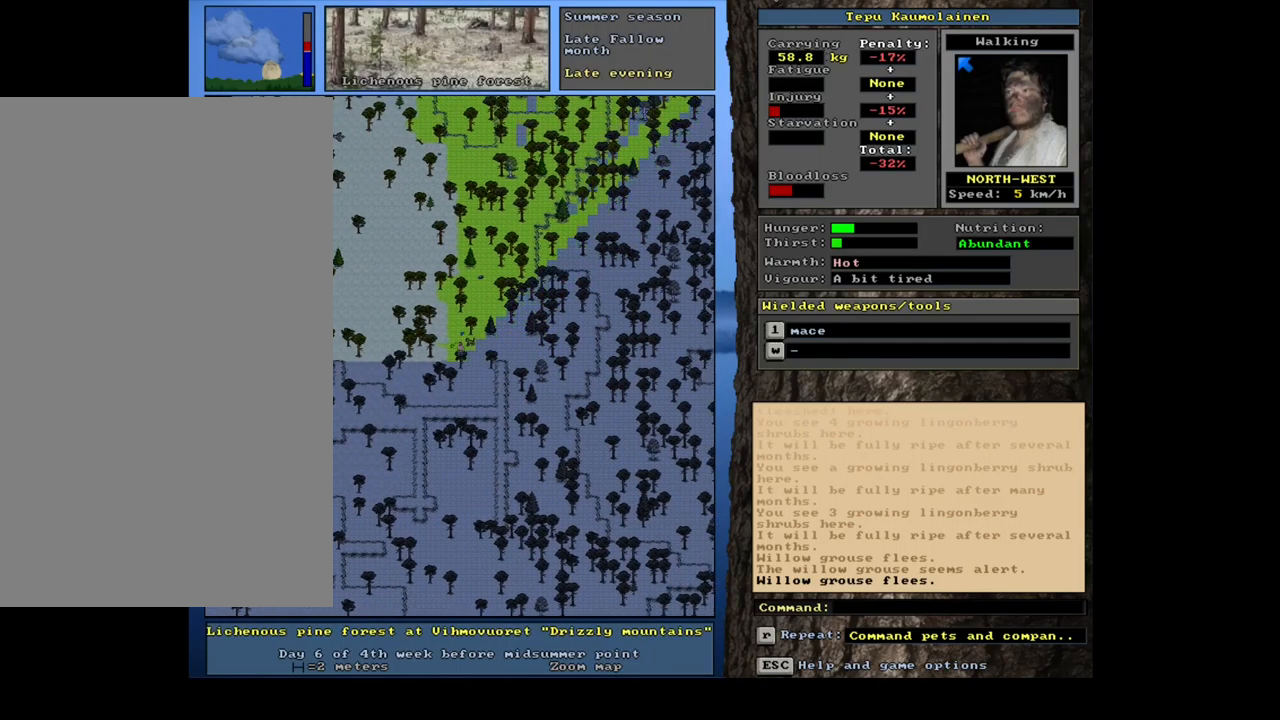
{"keys": ["num4"], "mouse": [], "events": [[300, "ctrl_l", "up"], [417, "num4", "down"]]}
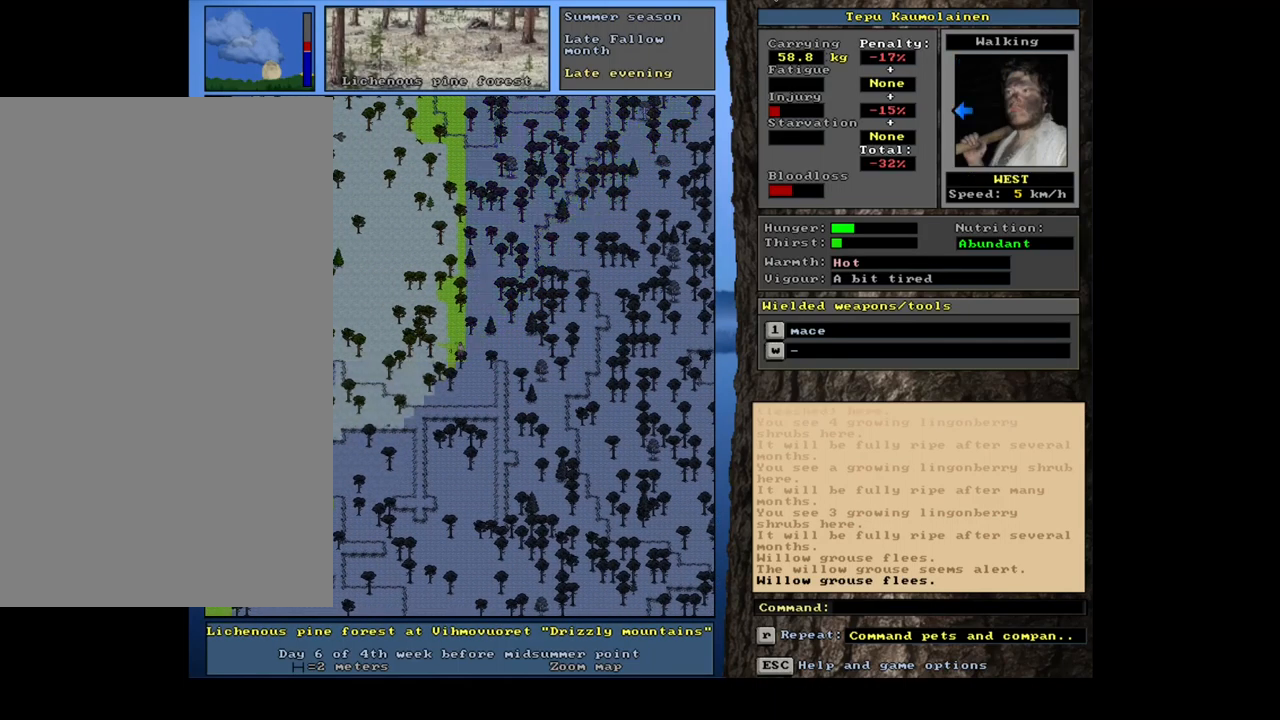
{"keys": ["ctrl_l"], "mouse": [], "events": [[50, "num4", "up"], [367, "ctrl_l", "down"]]}
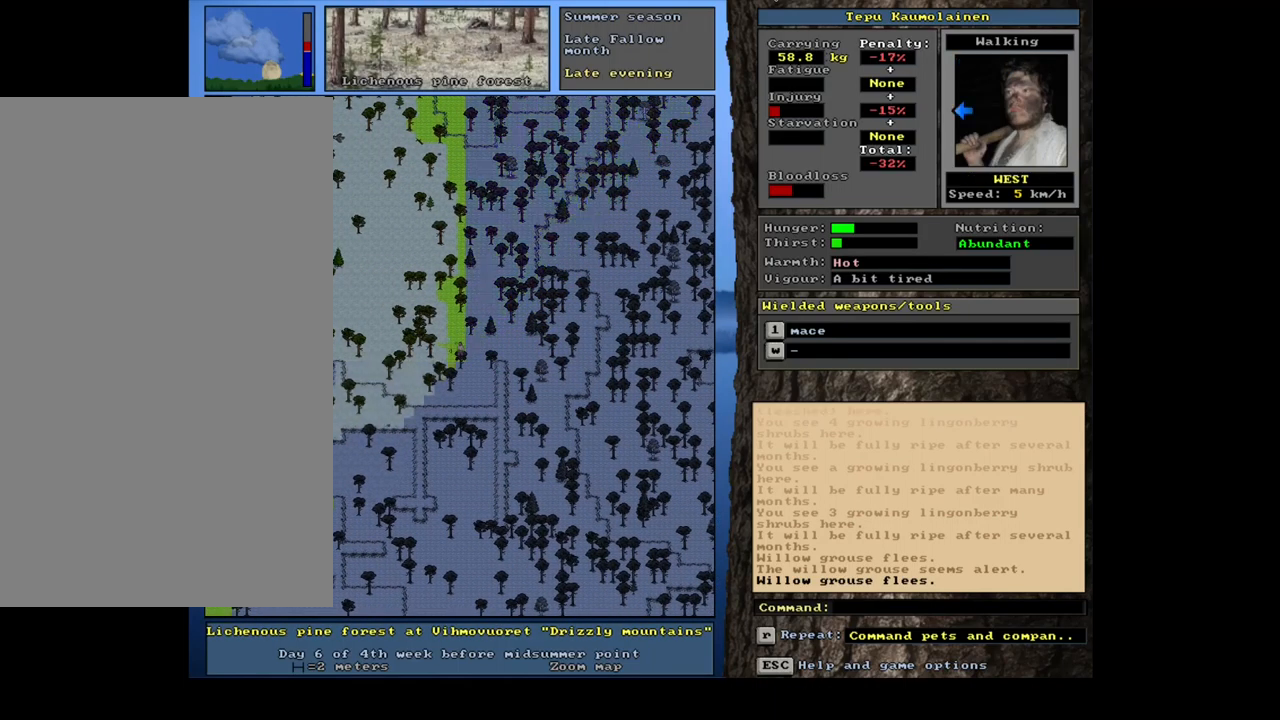
{"keys": ["ctrl_l", "num8"], "mouse": [], "events": [[450, "num8", "down"]]}
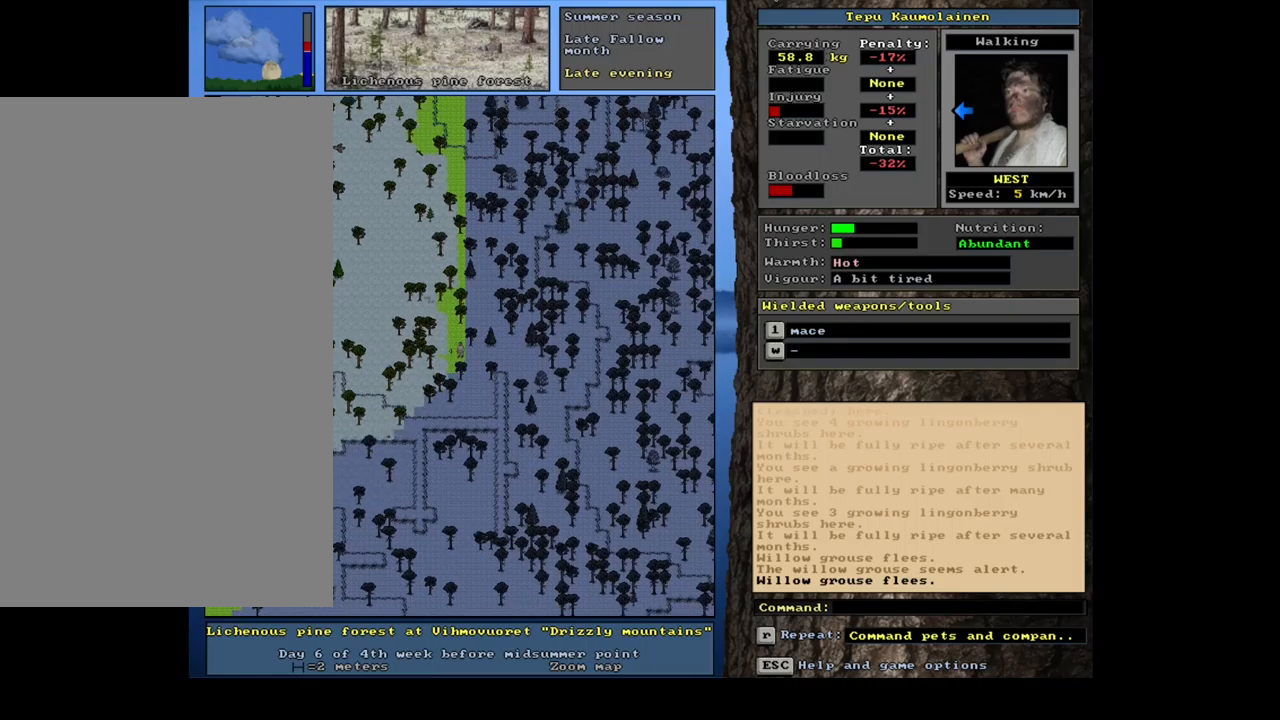
{"keys": ["alt_l"], "mouse": [], "events": [[84, "num8", "up"], [184, "ctrl_l", "up"], [417, "alt_l", "down"]]}
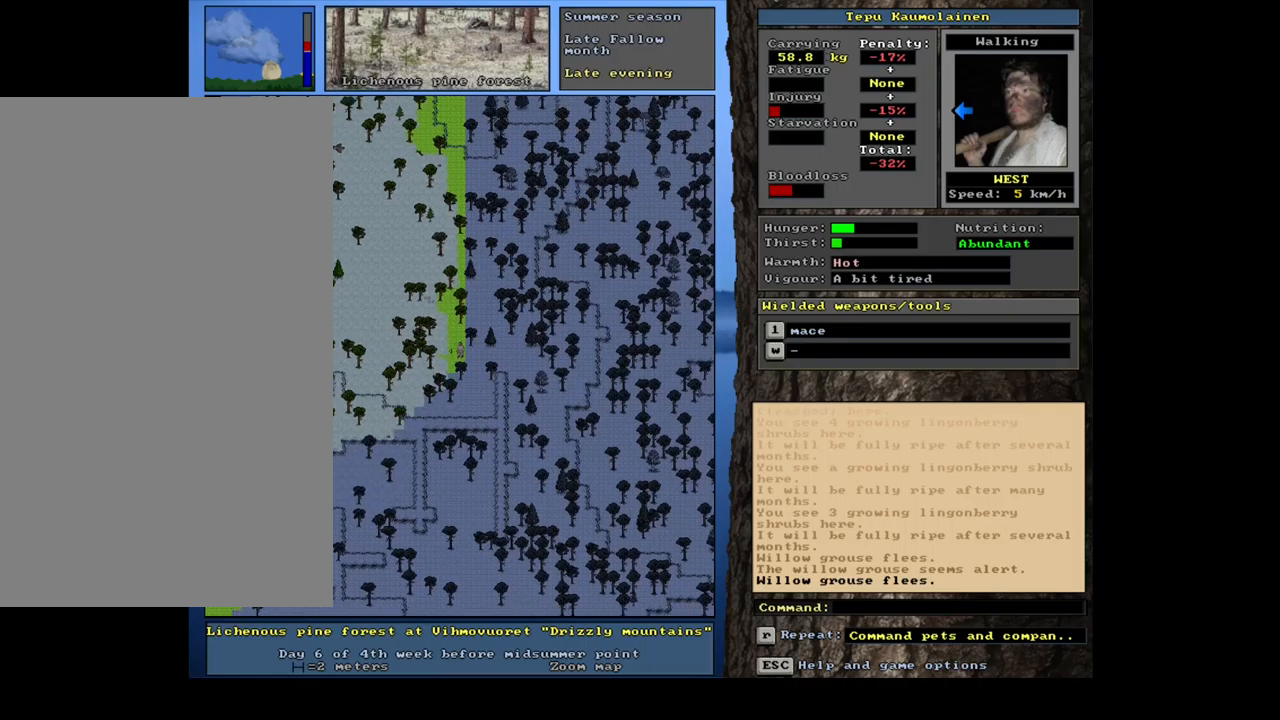
{"keys": [], "mouse": [], "events": [[150, "t", "down"], [234, "t", "up"], [284, "alt_l", "up"]]}
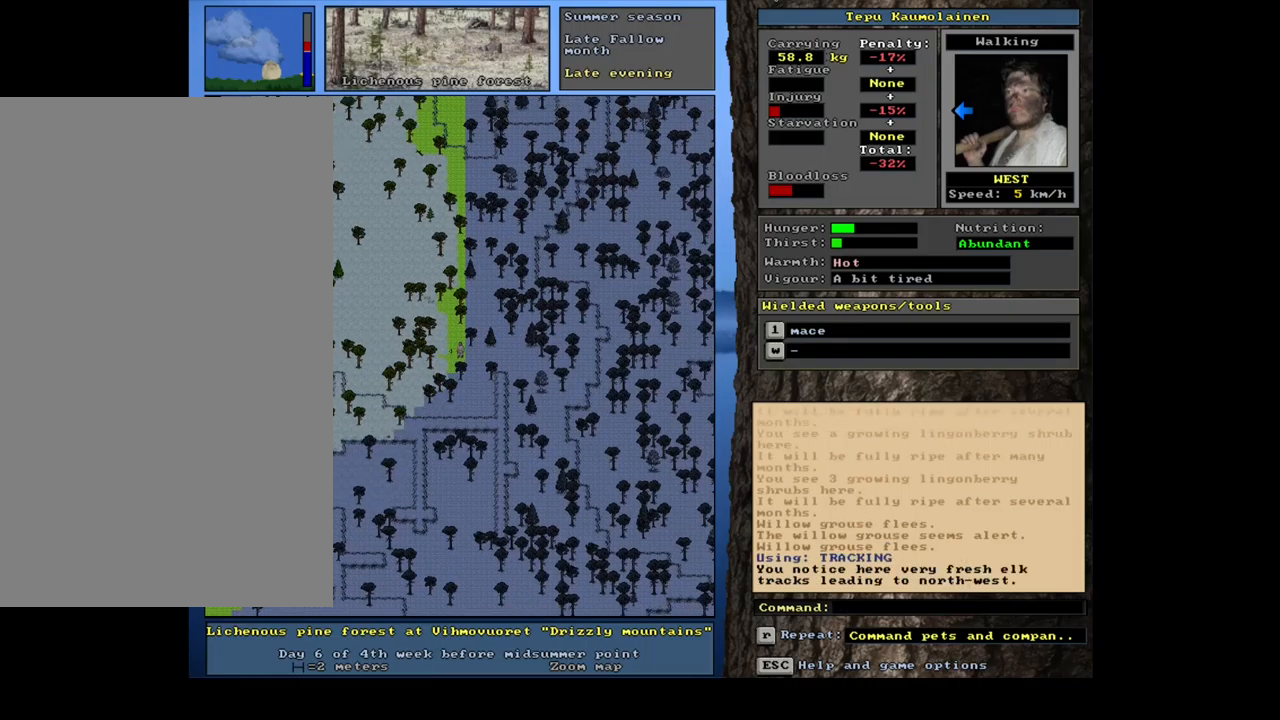
{"keys": ["num6"], "mouse": [], "events": [[467, "num6", "down"]]}
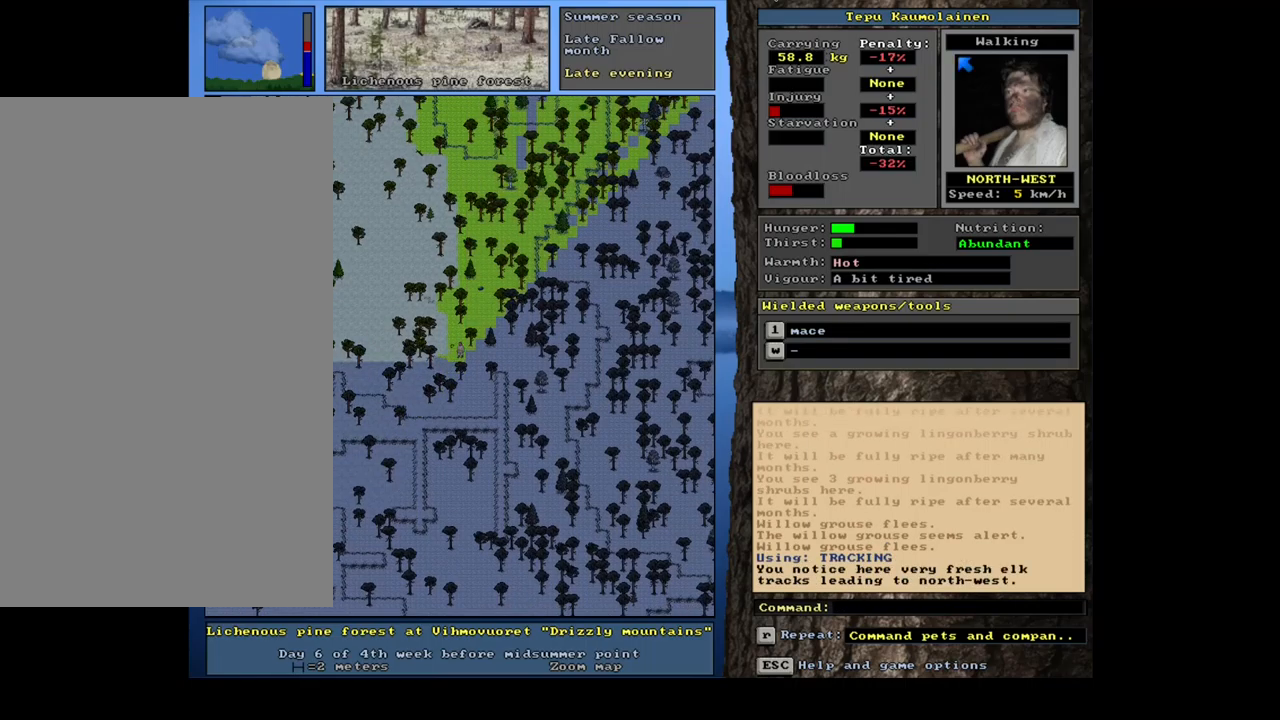
{"keys": ["ctrl_l"], "mouse": [], "events": [[34, "num6", "up"], [184, "ctrl_l", "down"], [300, "num7", "down"], [384, "num7", "up"]]}
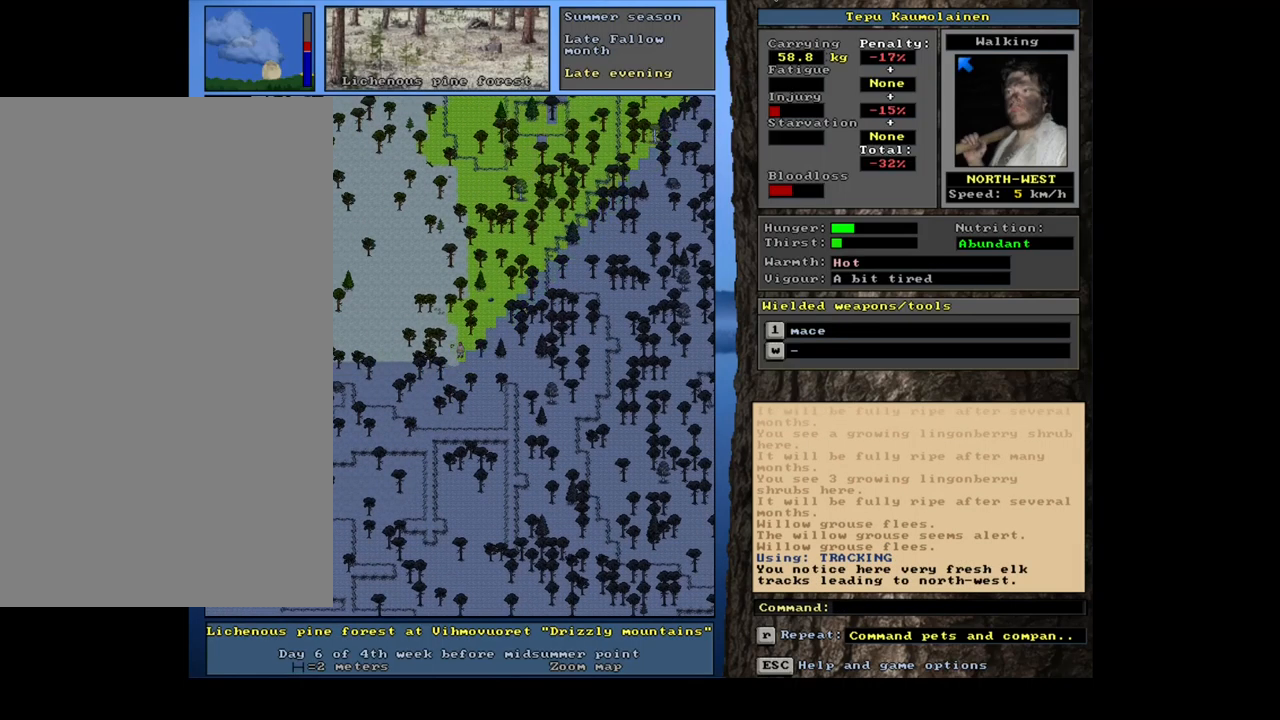
{"keys": ["ctrl_l"], "mouse": [], "events": []}
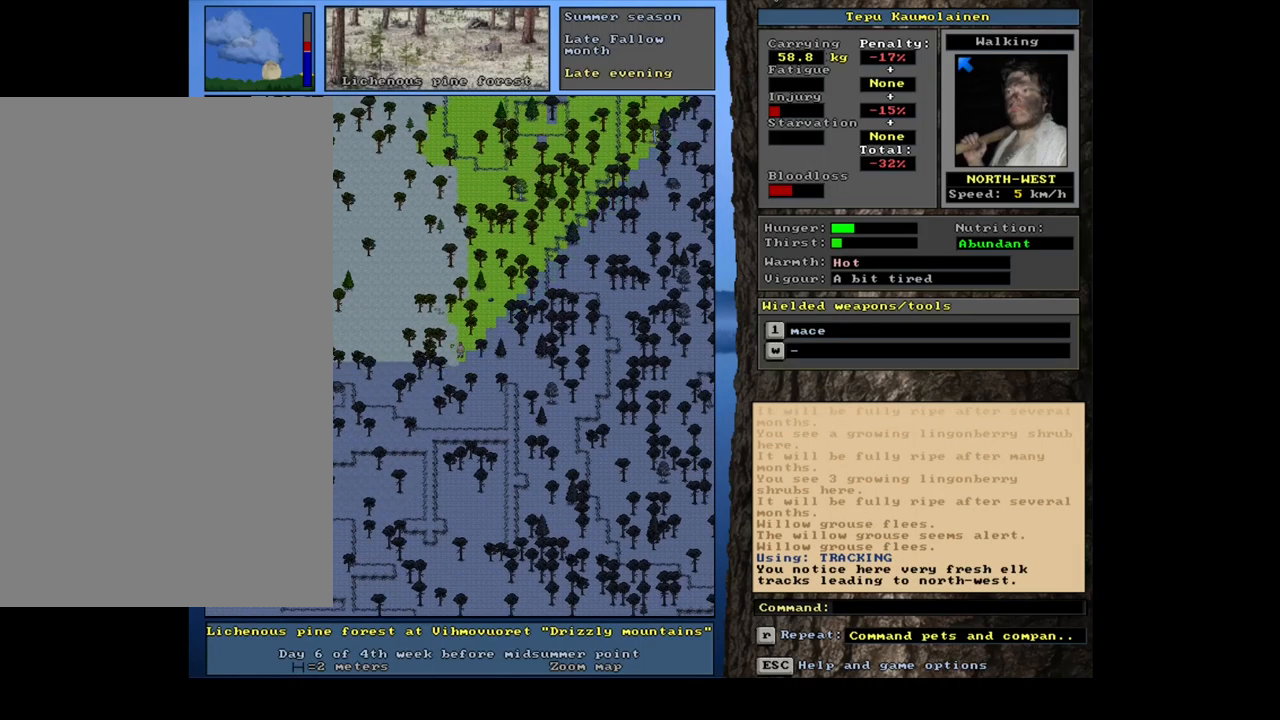
{"keys": ["ctrl_l"], "mouse": [], "events": [[350, "num7", "down"], [450, "num7", "up"]]}
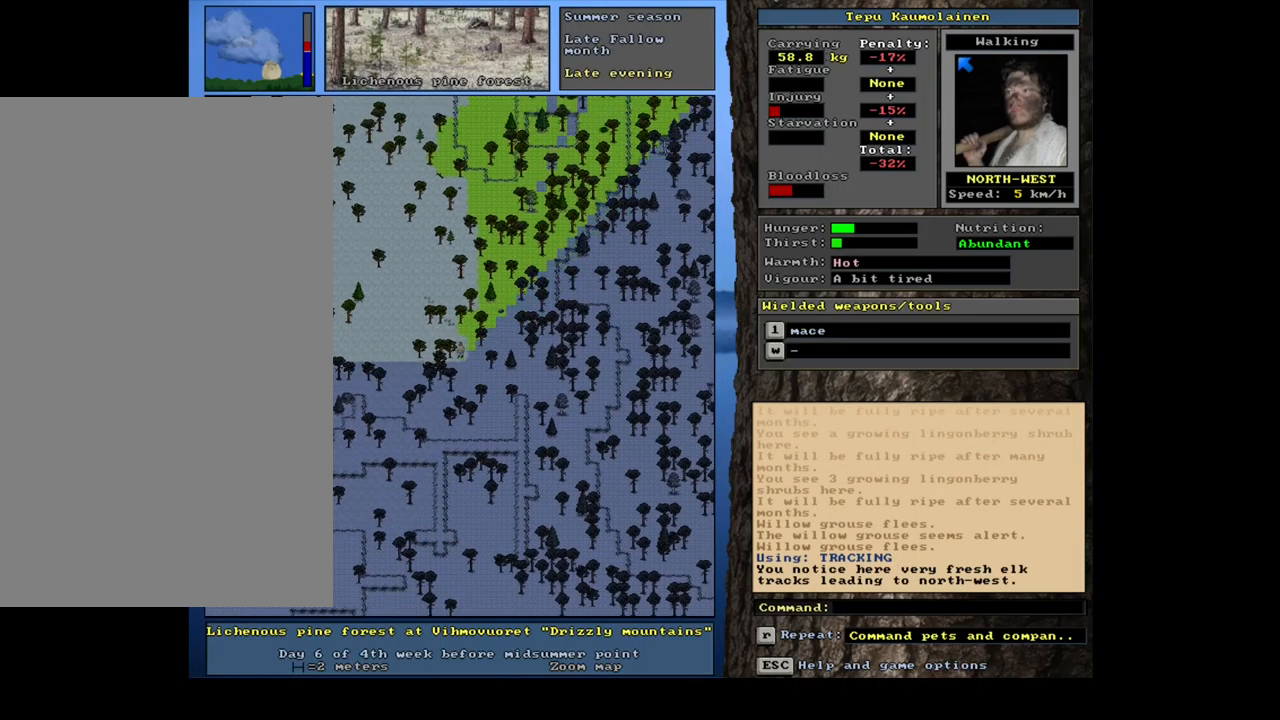
{"keys": ["ctrl_l", "num7"], "mouse": [], "events": [[84, "num8", "down"], [200, "num8", "up"], [300, "num8", "down"], [400, "num8", "up"], [484, "num7", "down"]]}
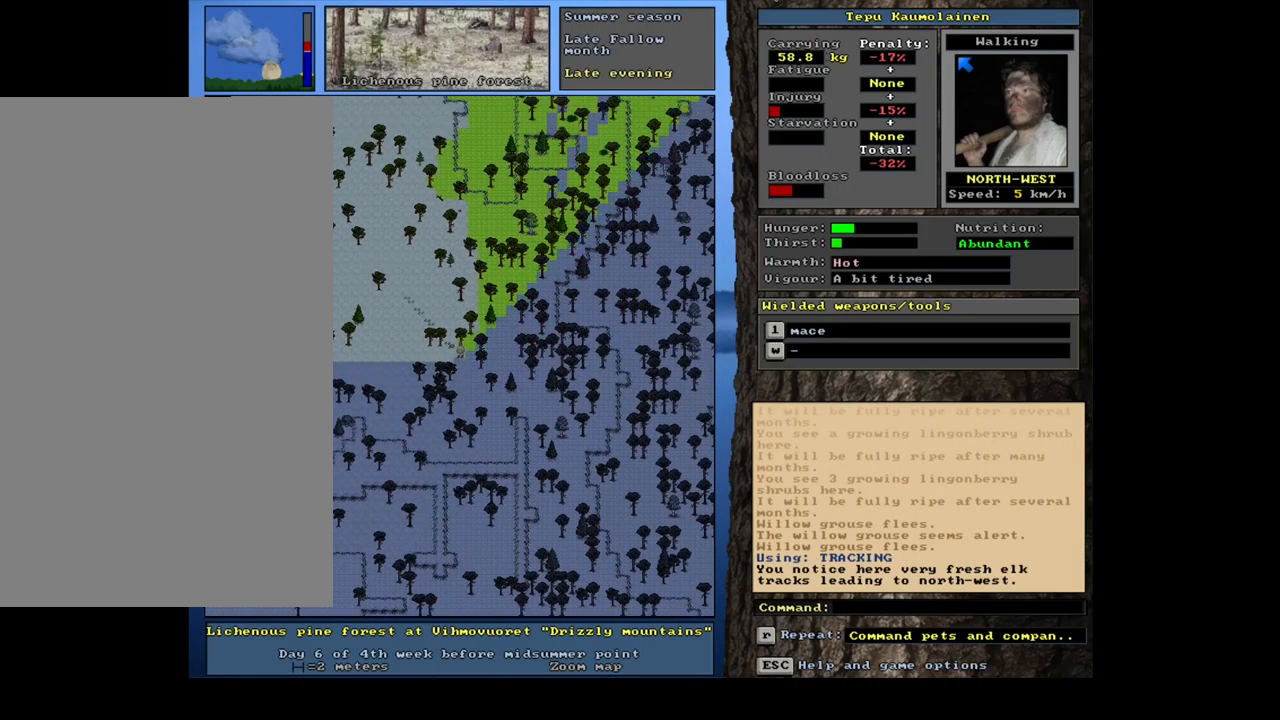
{"keys": ["ctrl_l"], "mouse": [], "events": [[84, "num7", "up"], [217, "num7", "down"], [367, "num7", "up"]]}
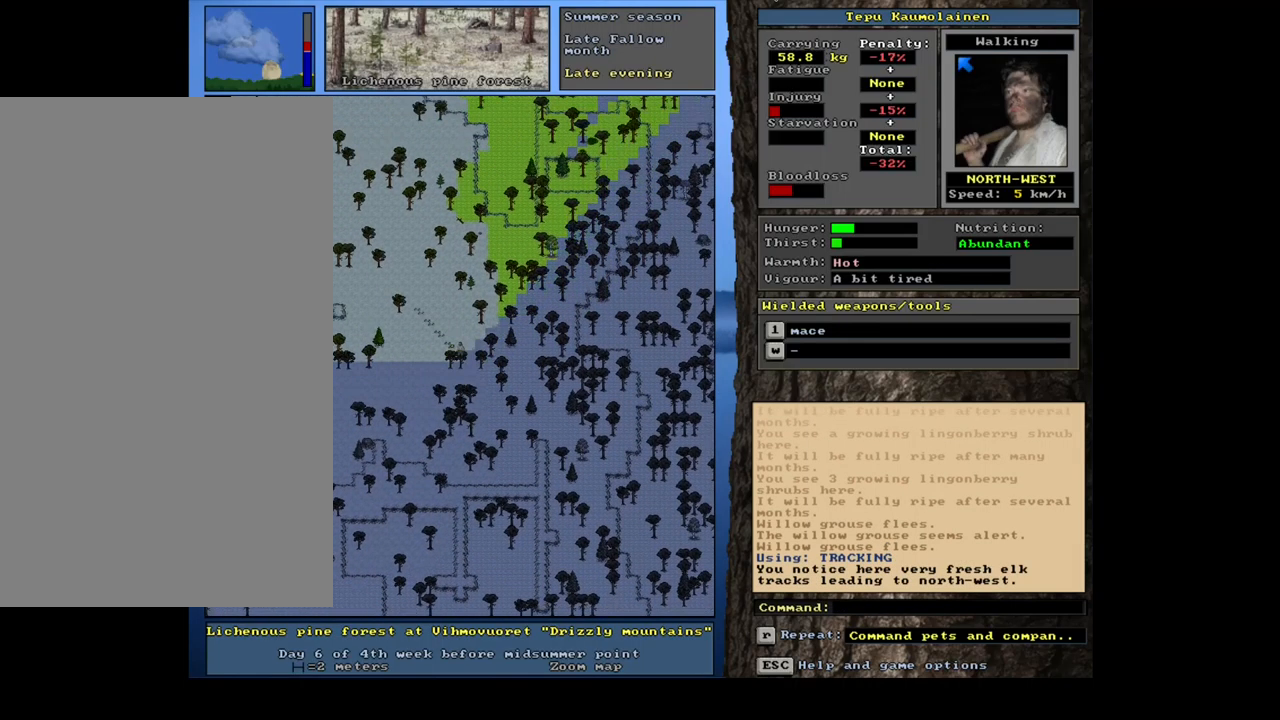
{"keys": ["ctrl_l", "num7"], "mouse": [], "events": [[234, "num7", "down"], [334, "num7", "up"], [434, "num7", "down"]]}
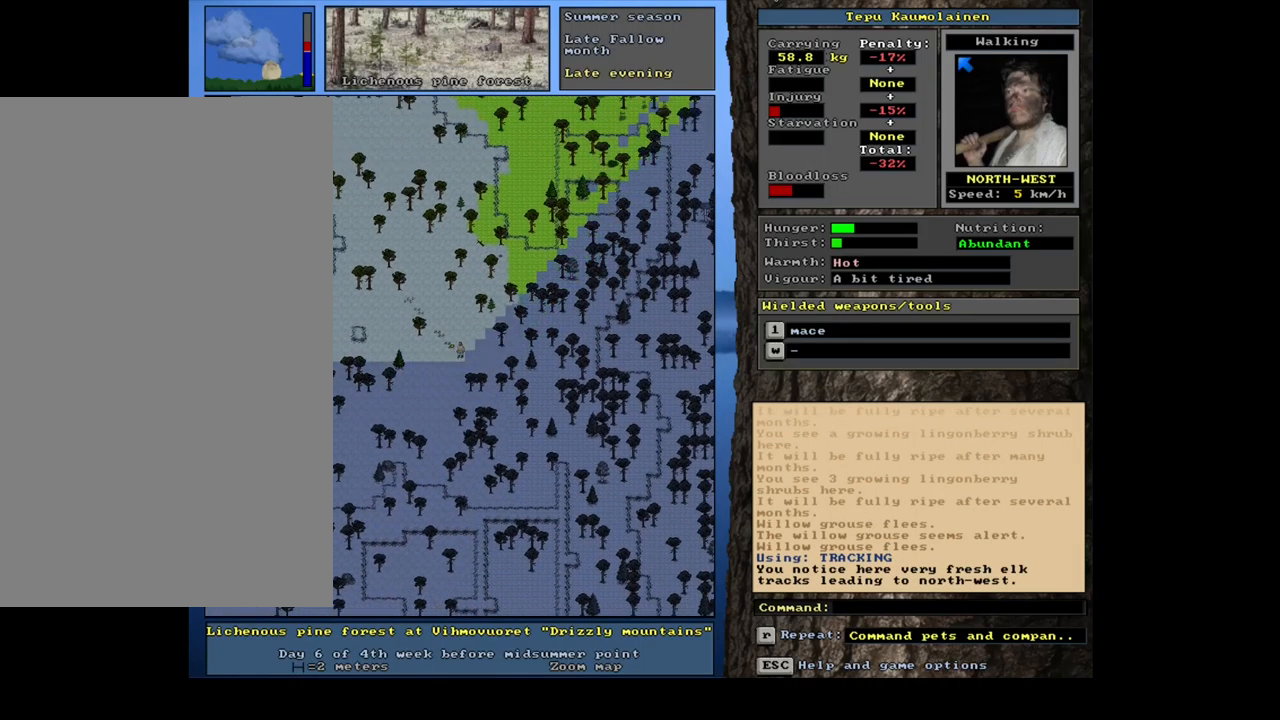
{"keys": ["ctrl_l"], "mouse": [], "events": [[34, "num7", "up"]]}
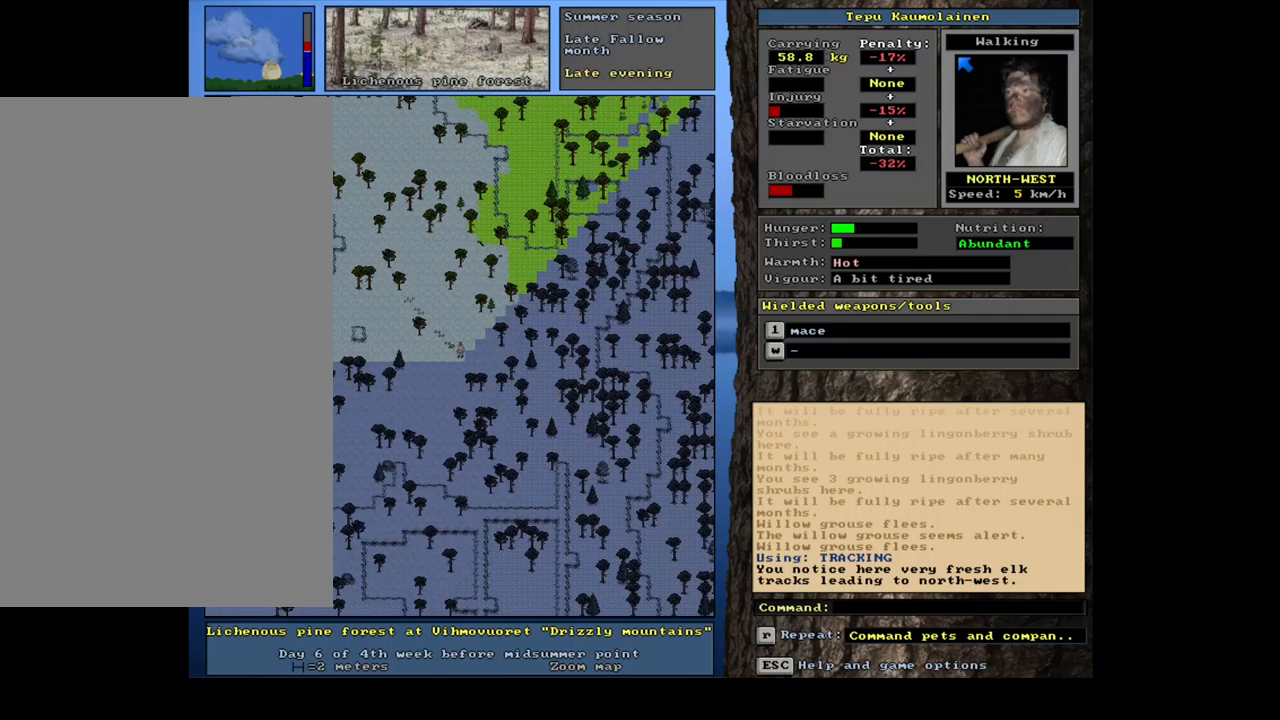
{"keys": ["ctrl_l", "num7"], "mouse": [], "events": [[17, "num7", "down"], [100, "num7", "up"], [250, "num7", "down"], [333, "num7", "up"], [483, "num7", "down"]]}
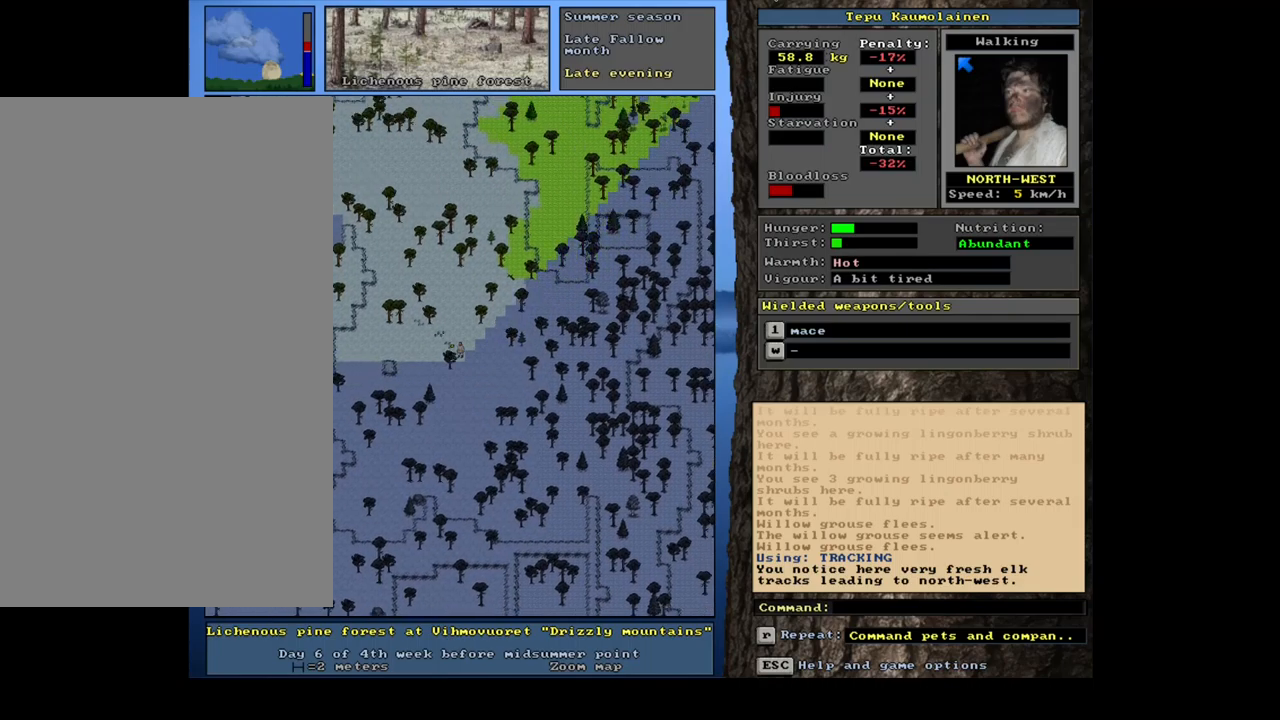
{"keys": ["ctrl_l"], "mouse": [], "events": [[67, "num7", "up"], [217, "num7", "down"], [317, "num7", "up"]]}
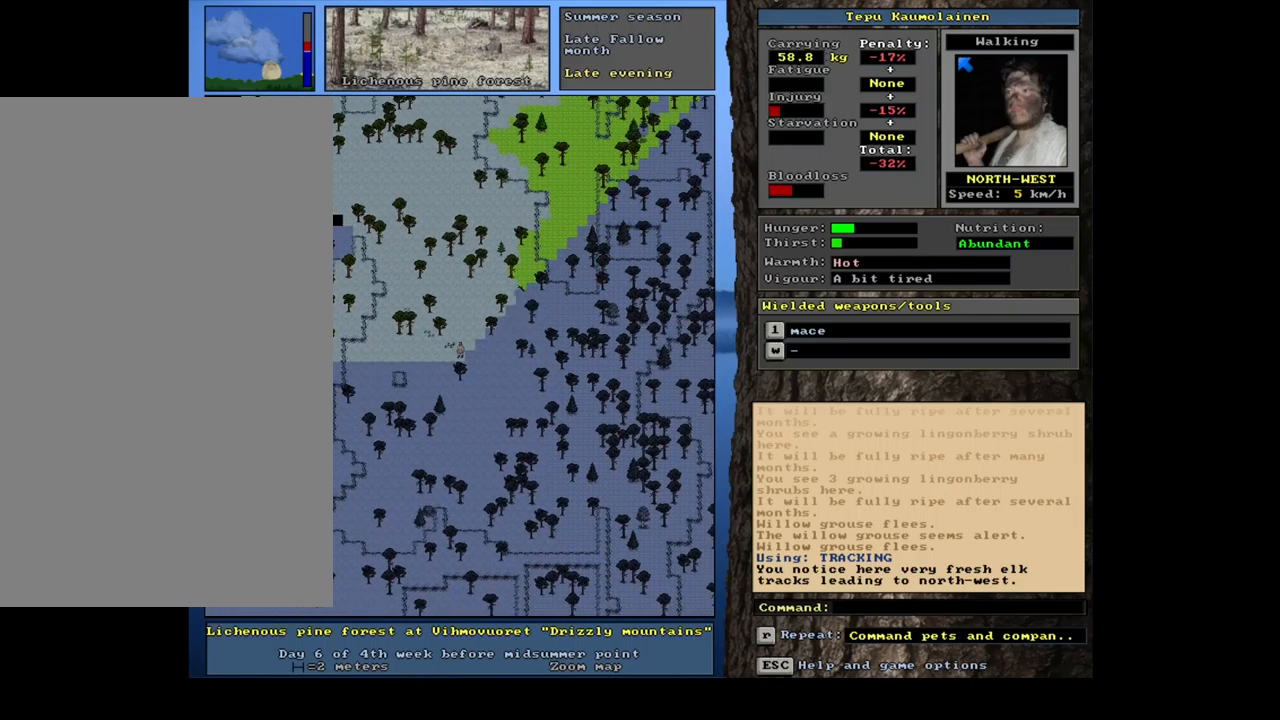
{"keys": ["ctrl_l", "num4"], "mouse": [], "events": [[217, "num7", "down"], [317, "num7", "up"], [500, "num4", "down"]]}
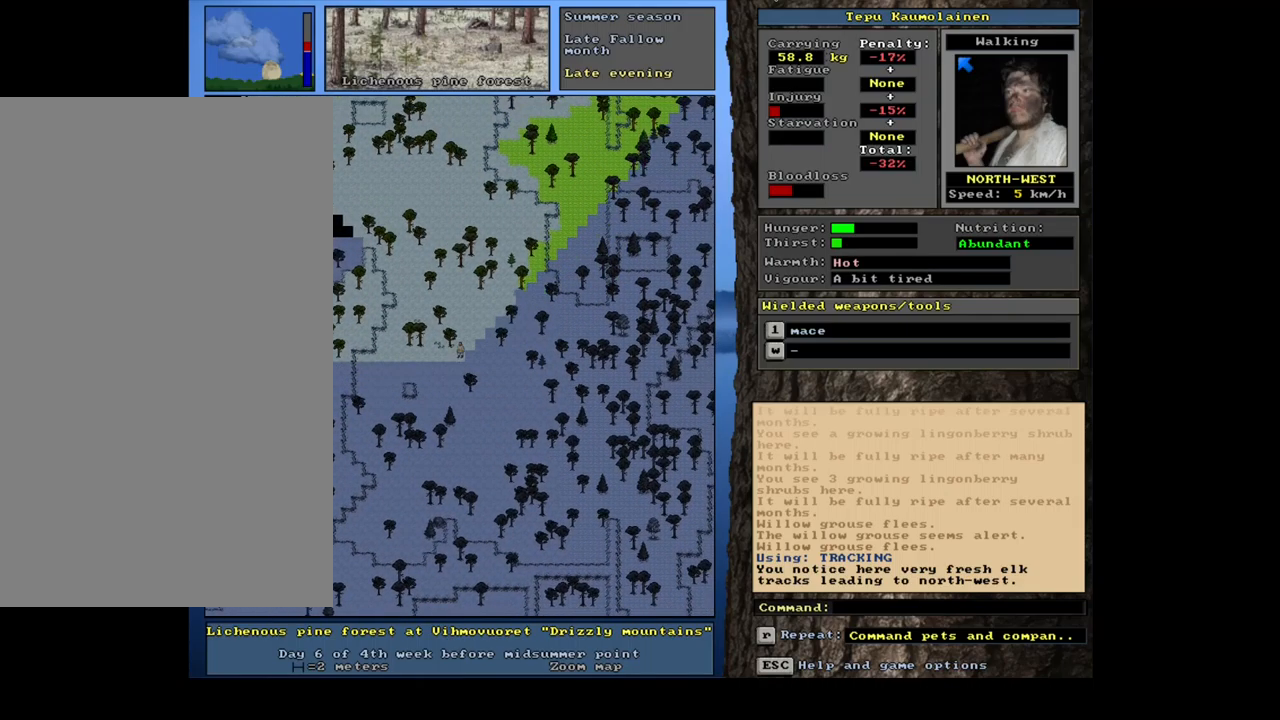
{"keys": ["ctrl_l"], "mouse": [], "events": [[50, "num4", "up"], [200, "num7", "down"], [317, "num7", "up"]]}